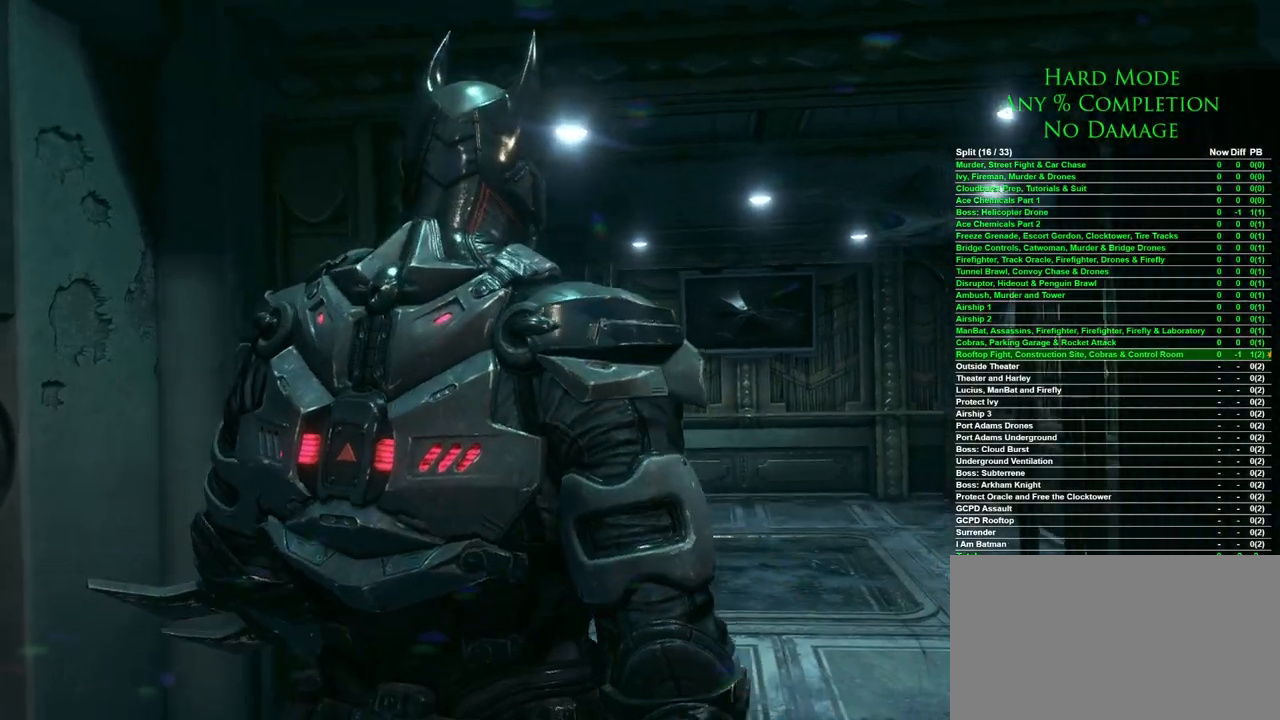
Gameplay with keyboard and mouse; each line is a JSON object with the keys and mouse buttons held at the frame after it. "events" lists presses ("down") and releases ("up") of "1", "2", "3", "4", "5", "a", "alt", "c", "caps_lock", "ctrl", "d", "e", "f", "g", "q", "r", "s", "shift", "space", "t", "tab", "v", "w", "x", "z", "mouse_left", "mouse_wheel" and "mouse_right" between this image and that frame as [ms after this image, input, new state], when the widget could be followed in between. "mouse_left", "mouse_wheel", "mouse_right" = the "left", "wheel", "right" buttons of the "mouse" list. No other keys are recorded. "wheel" means that the mouse wheel is clicked or scrolled. Mouse movement is not recorded.
{"keys": ["w"], "mouse": [], "events": []}
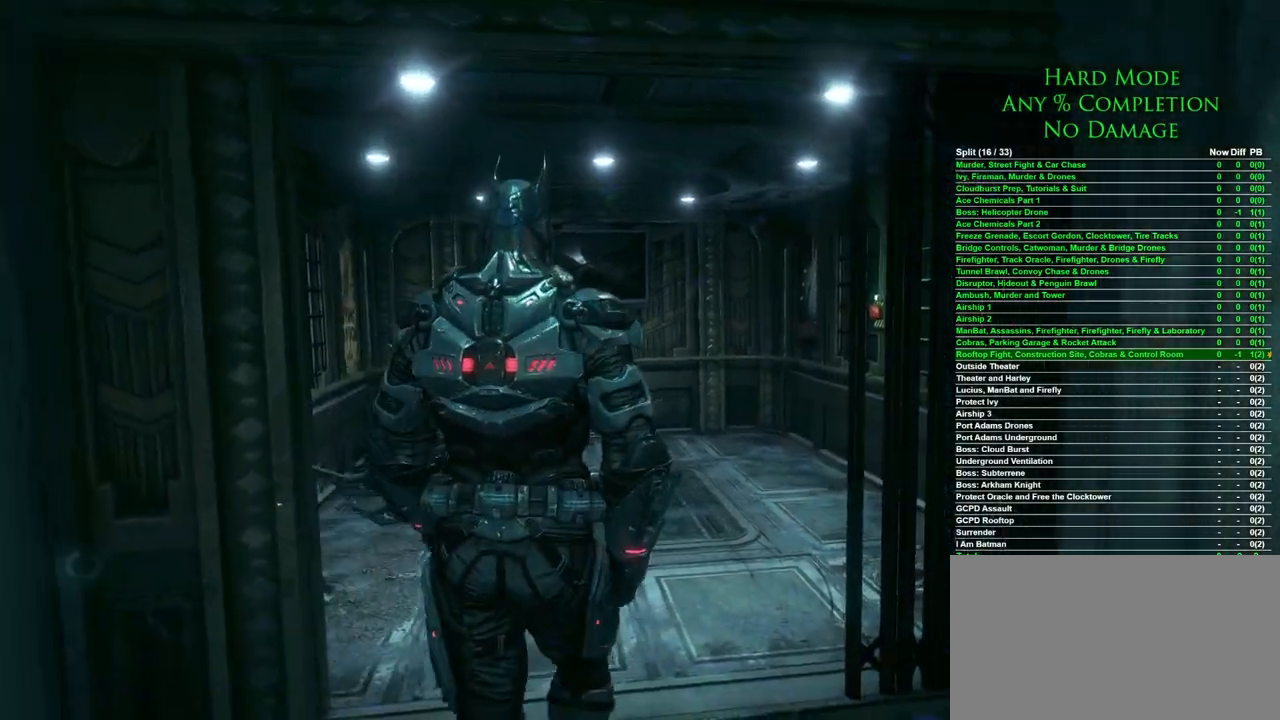
{"keys": ["space", "w"], "mouse": [], "events": [[300, "space", "down"]]}
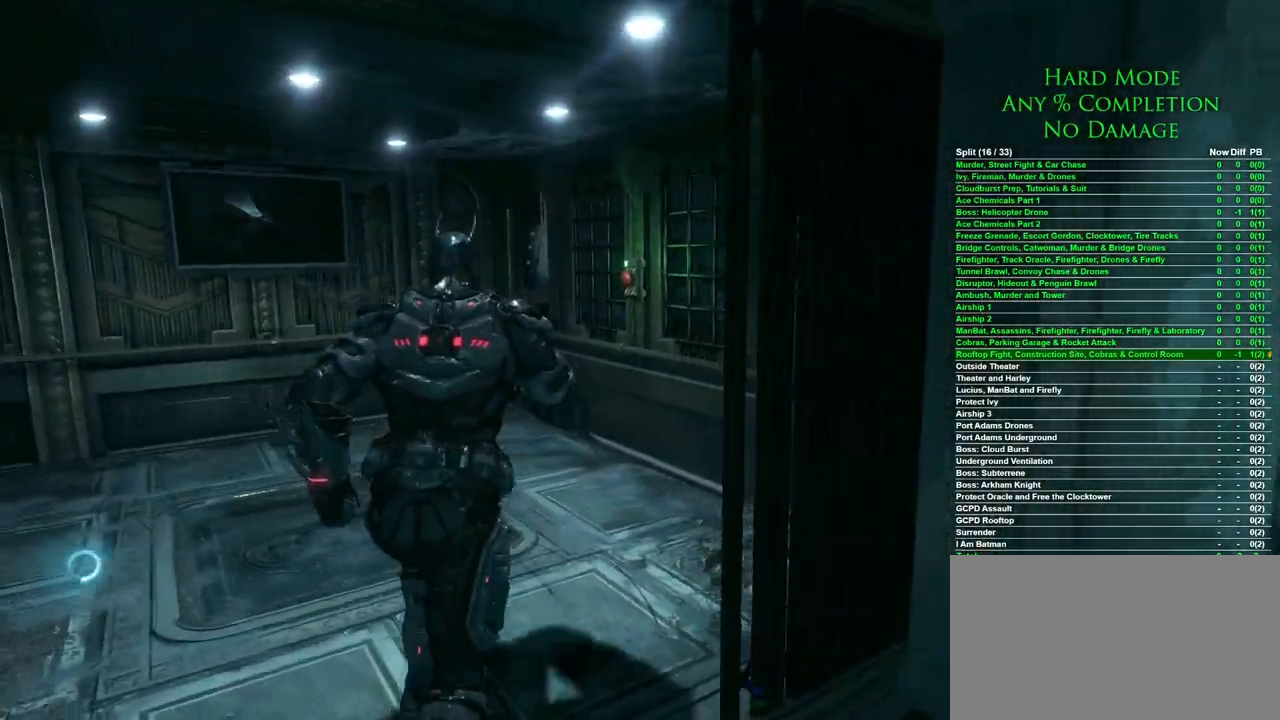
{"keys": ["w"], "mouse": [], "events": [[317, "space", "up"]]}
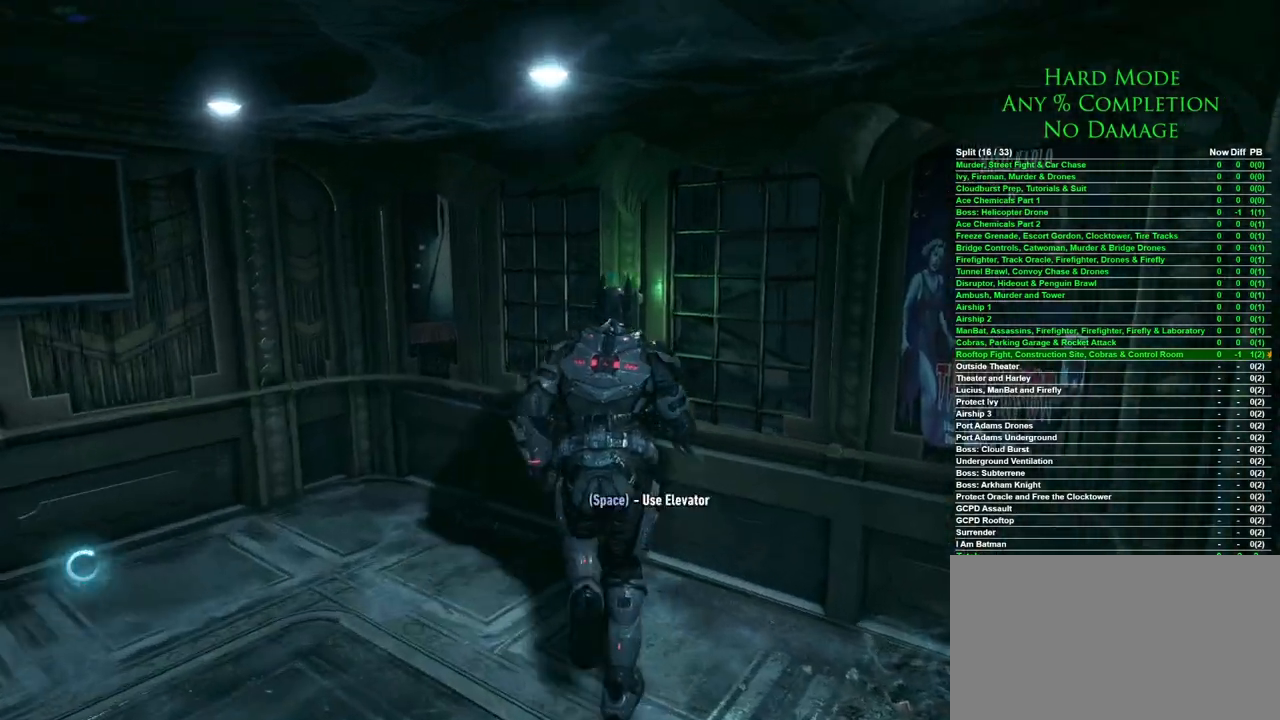
{"keys": [], "mouse": [], "events": [[50, "w", "up"], [133, "space", "down"], [233, "space", "up"]]}
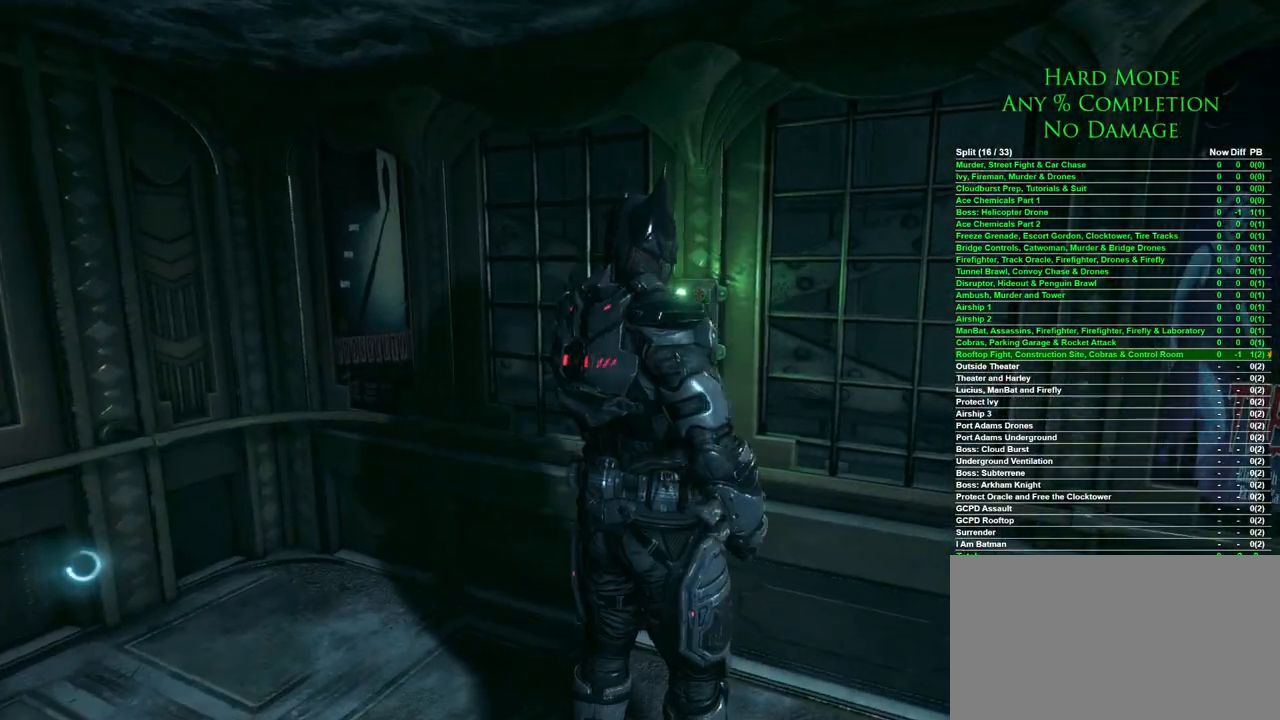
{"keys": [], "mouse": [], "events": []}
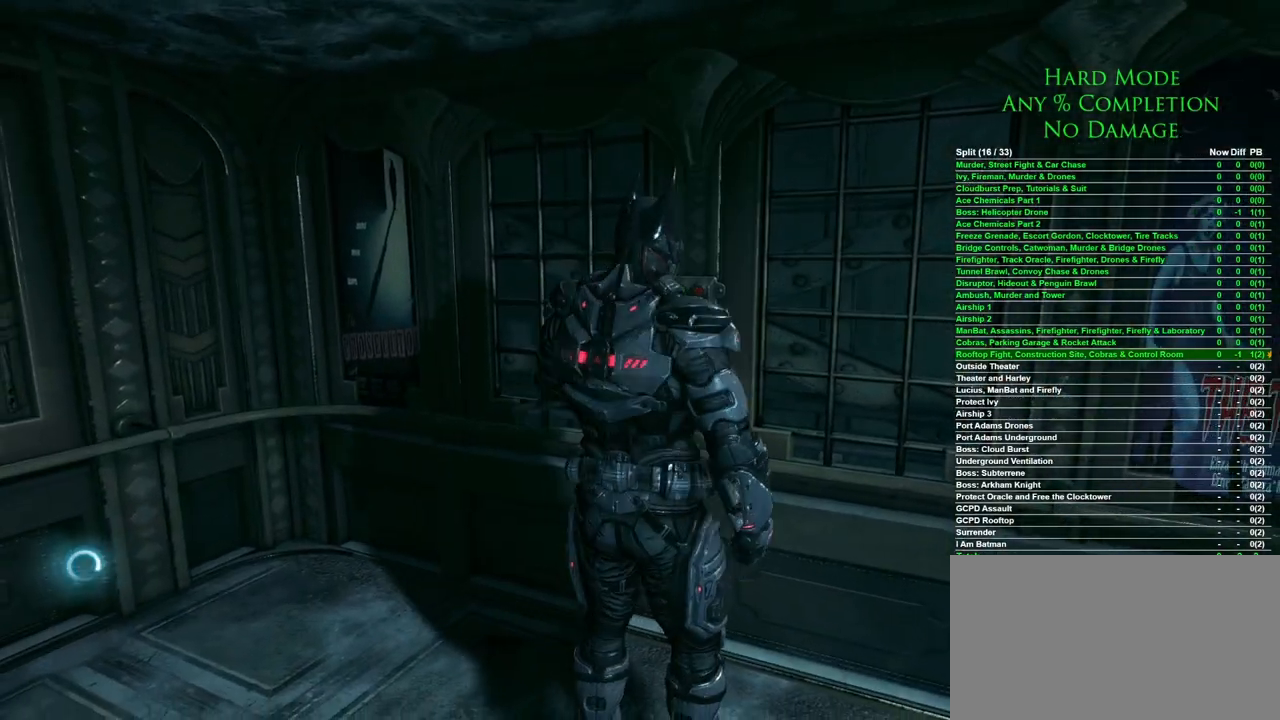
{"keys": [], "mouse": [], "events": []}
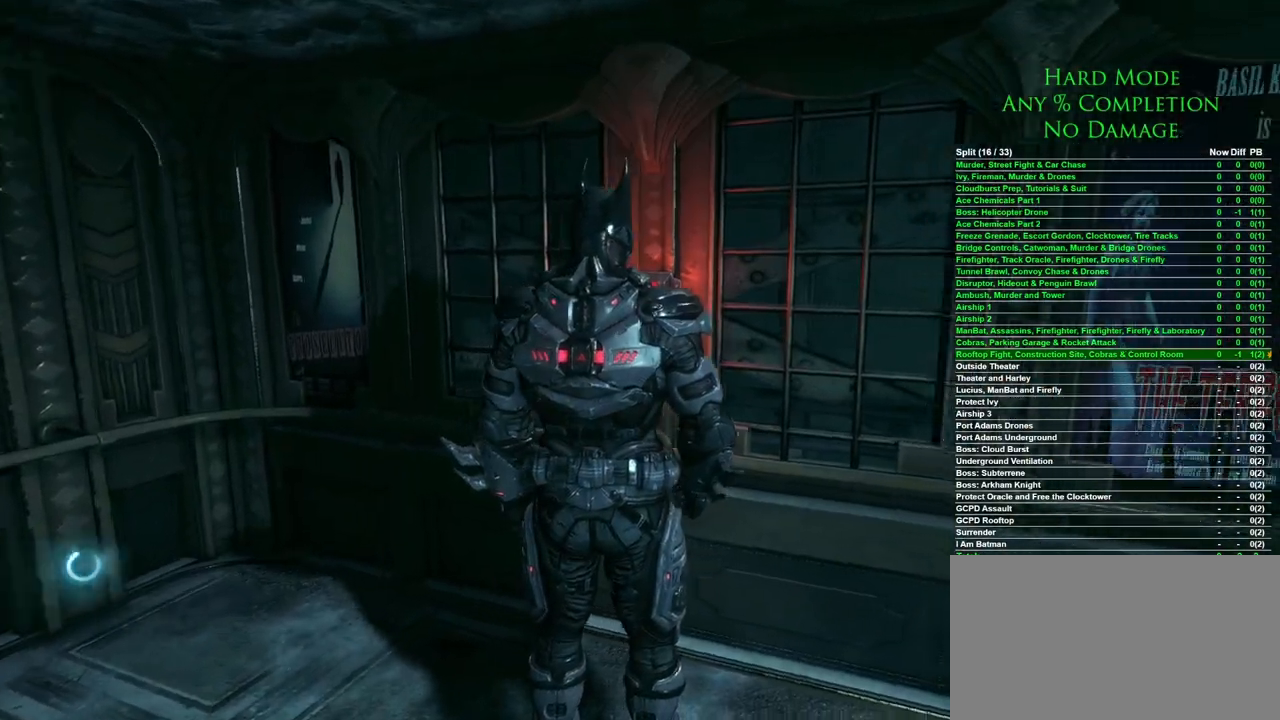
{"keys": ["d"], "mouse": [], "events": [[333, "d", "down"]]}
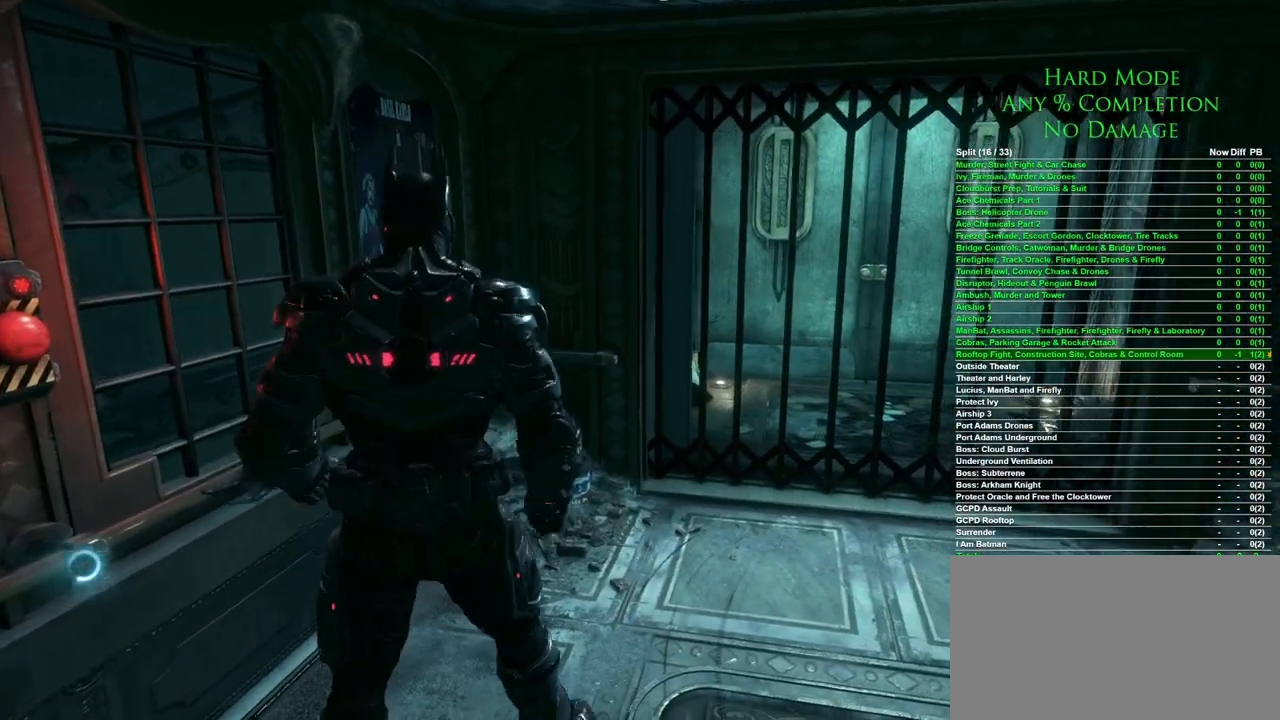
{"keys": ["d", "w"], "mouse": [], "events": [[333, "w", "down"]]}
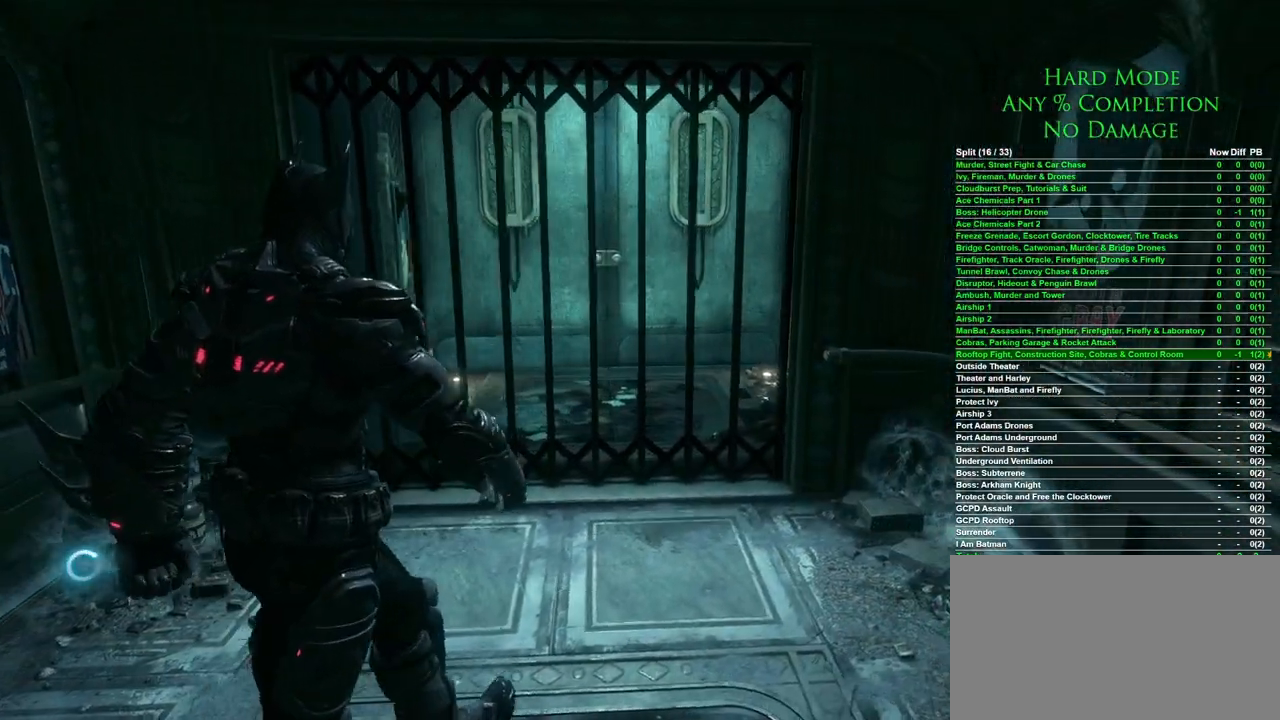
{"keys": [], "mouse": [], "events": [[33, "d", "up"], [267, "w", "up"]]}
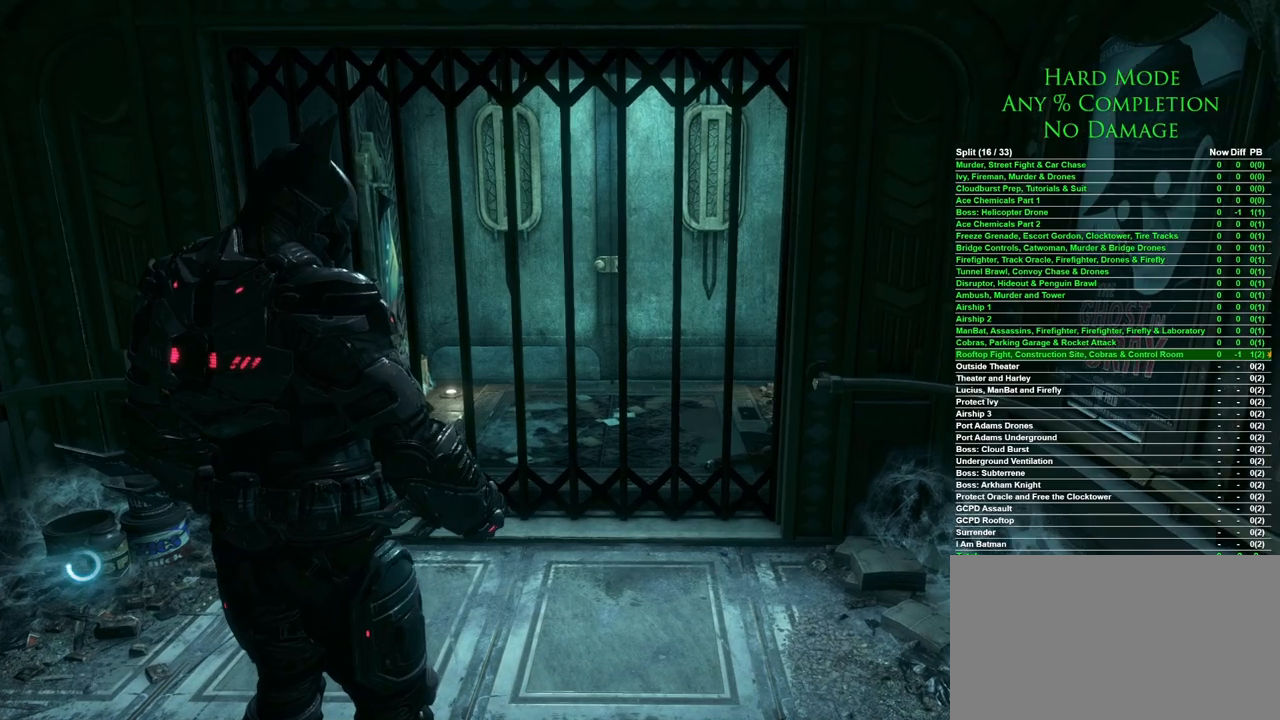
{"keys": [], "mouse": [], "events": []}
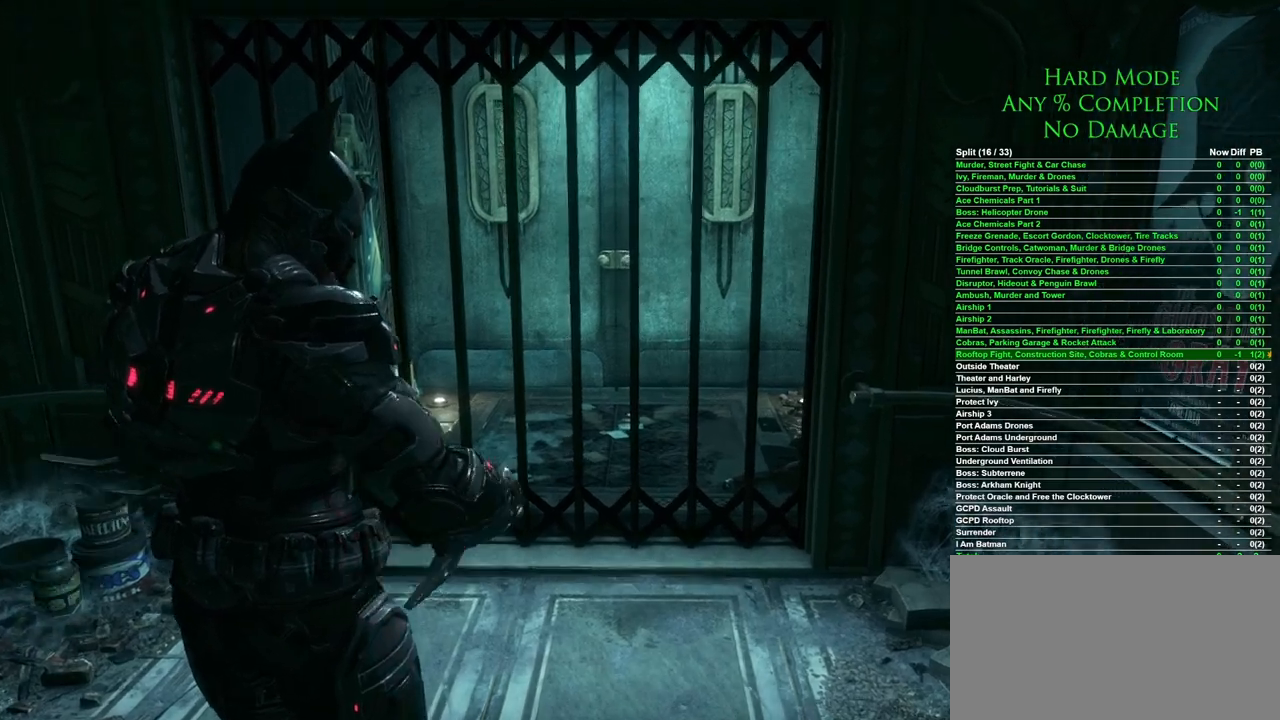
{"keys": [], "mouse": [], "events": []}
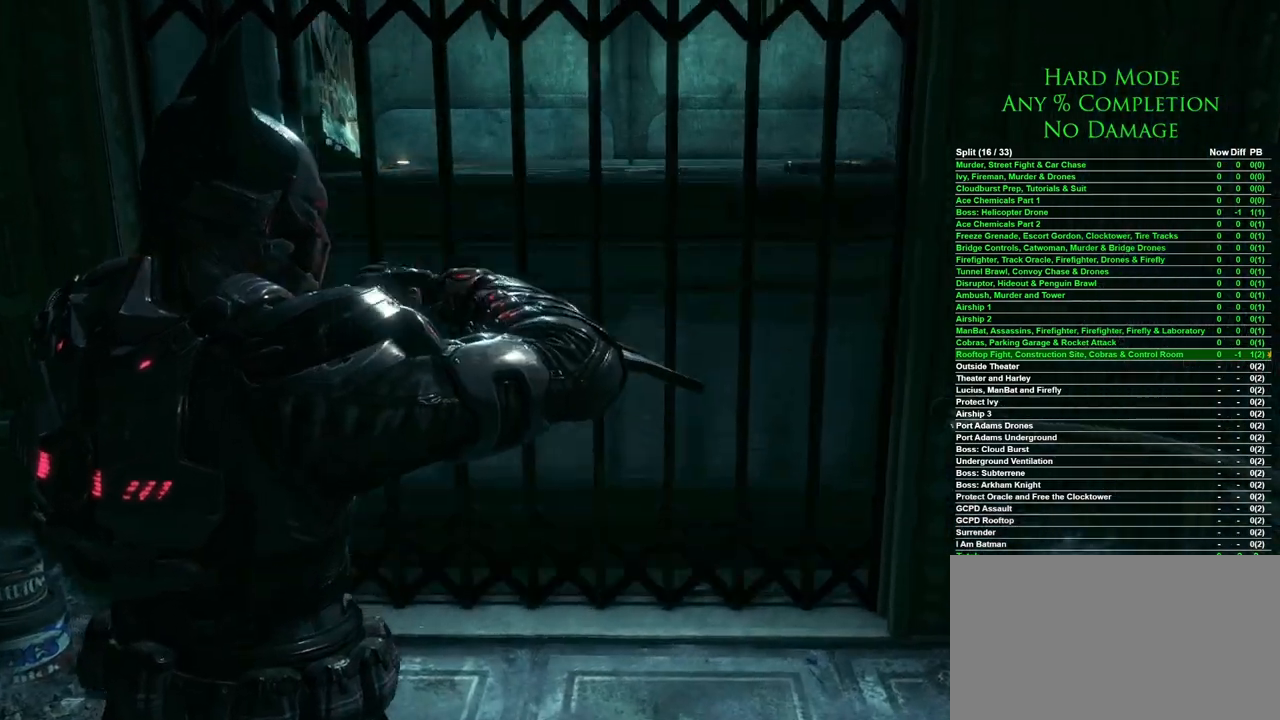
{"keys": [], "mouse": [], "events": []}
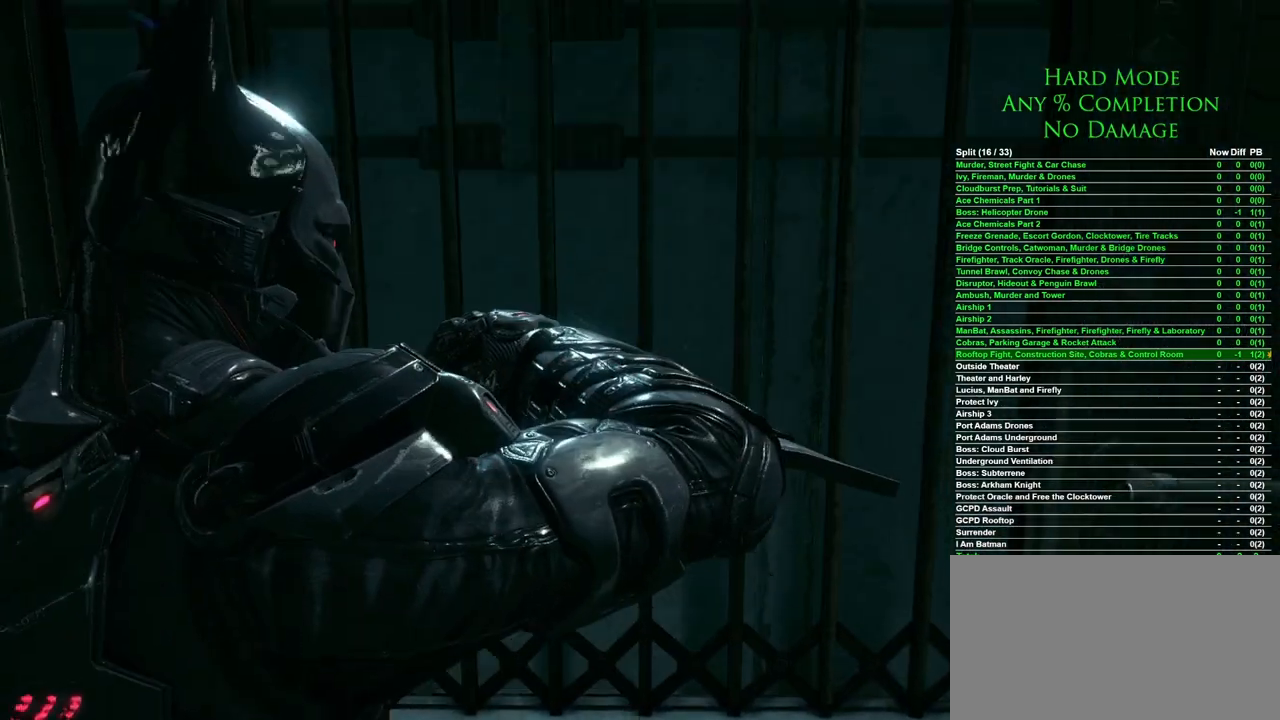
{"keys": [], "mouse": [], "events": []}
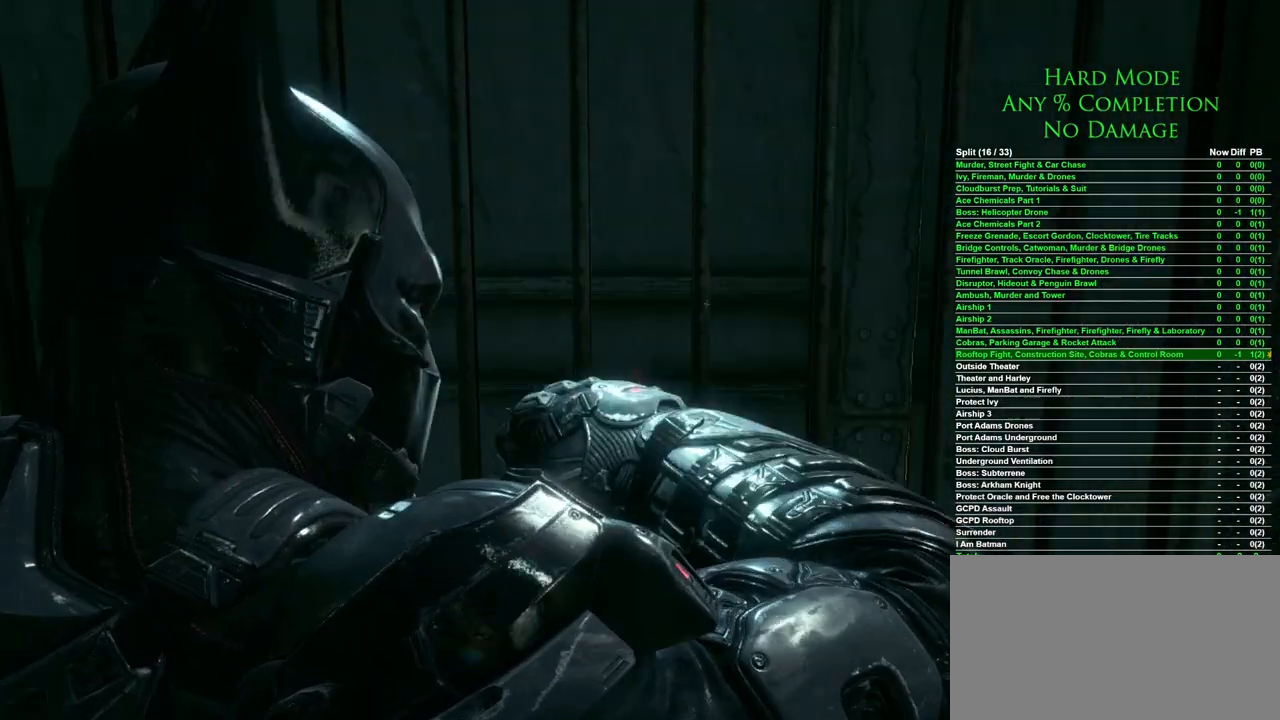
{"keys": [], "mouse": [], "events": []}
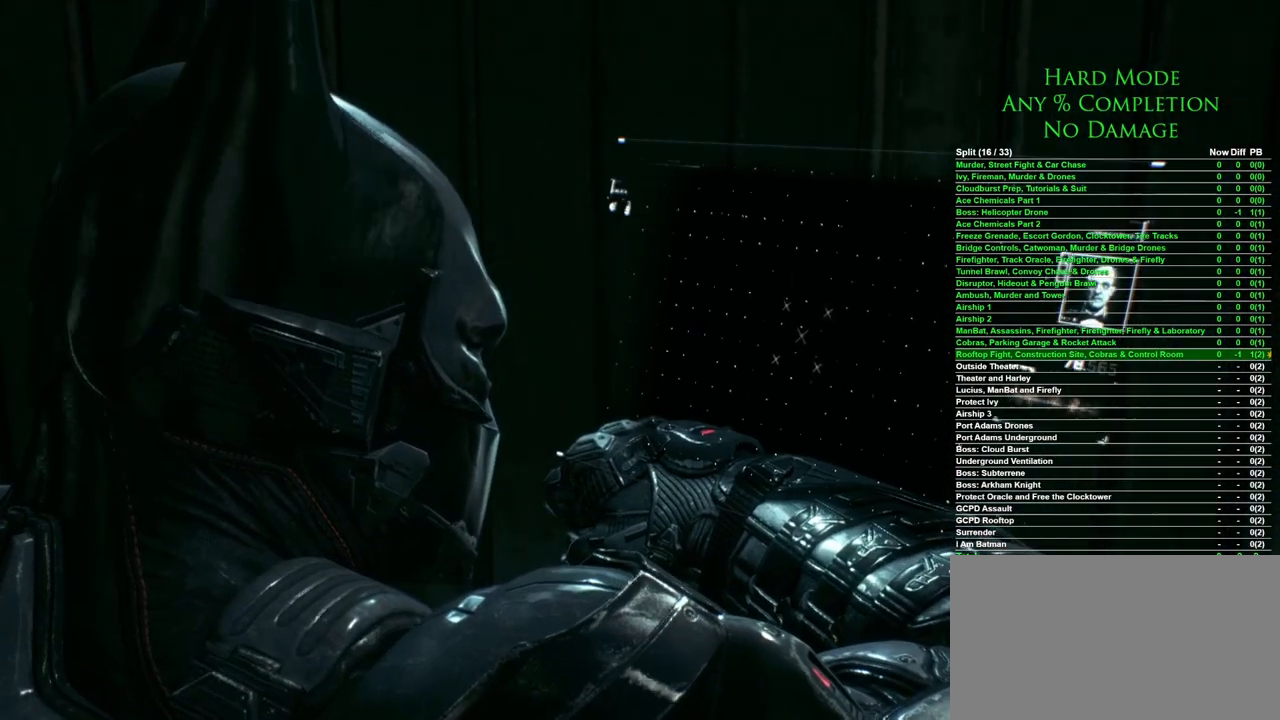
{"keys": [], "mouse": [], "events": []}
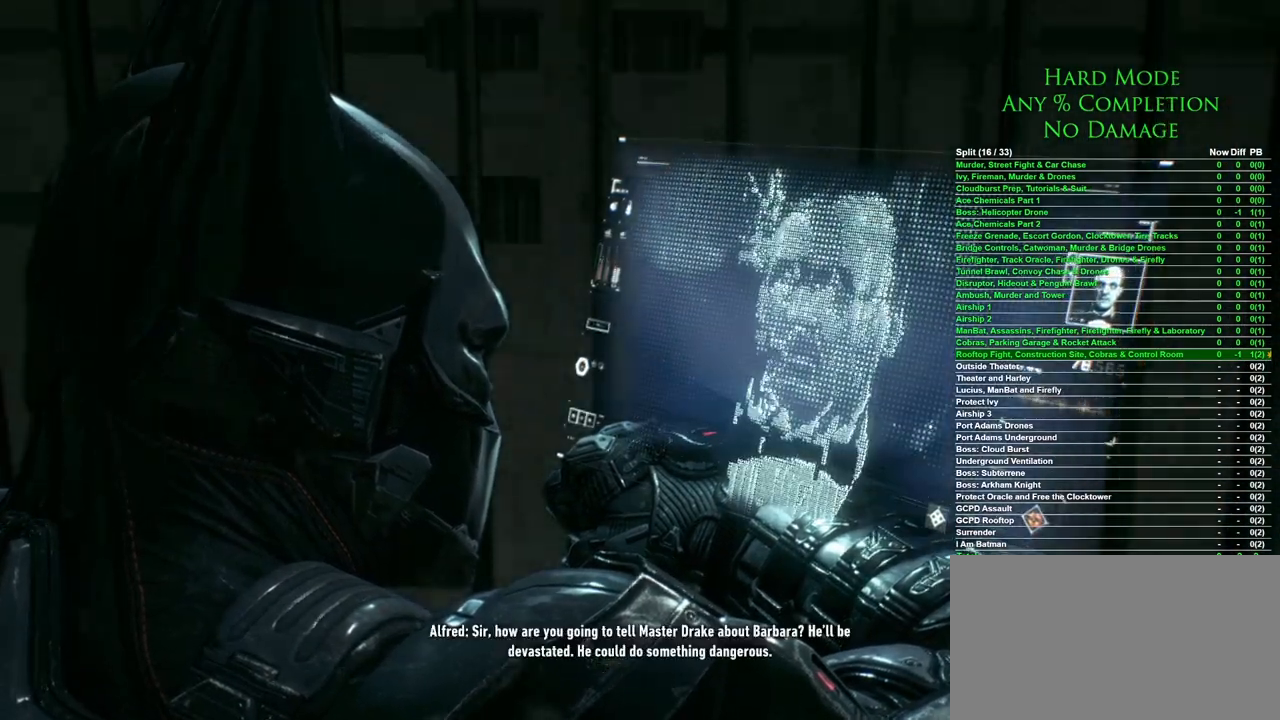
{"keys": [], "mouse": [], "events": []}
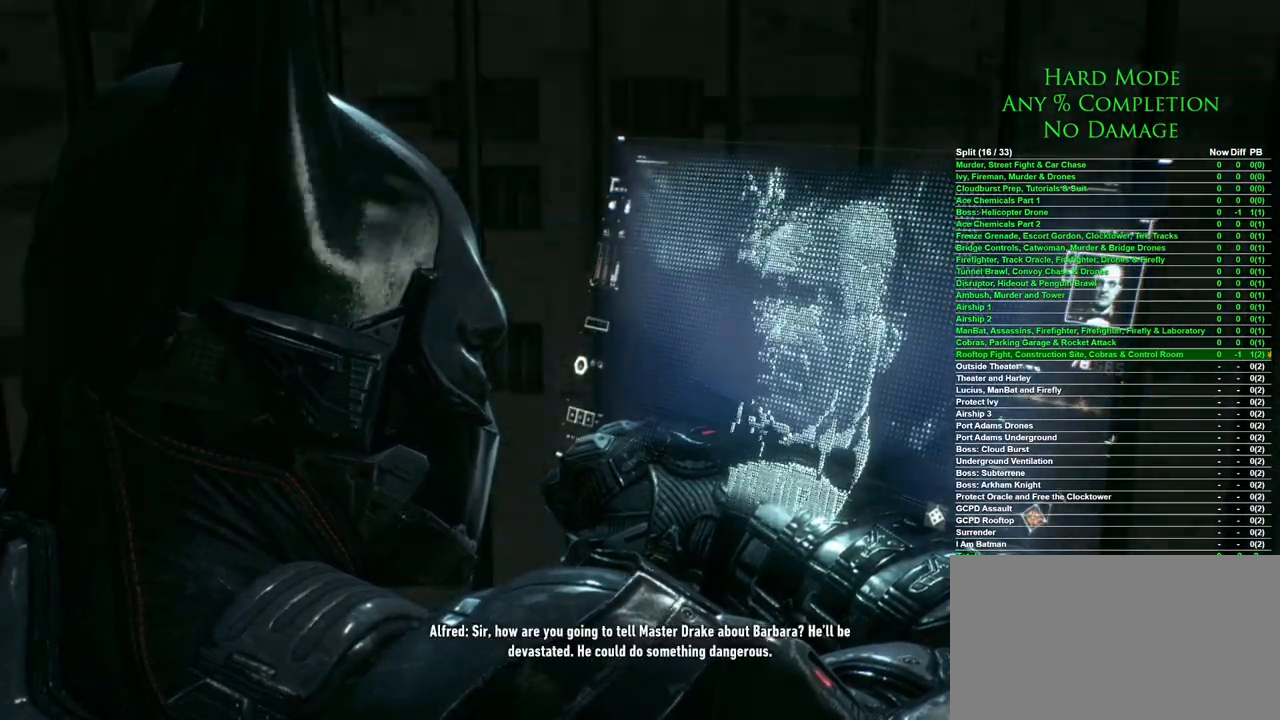
{"keys": [], "mouse": [], "events": []}
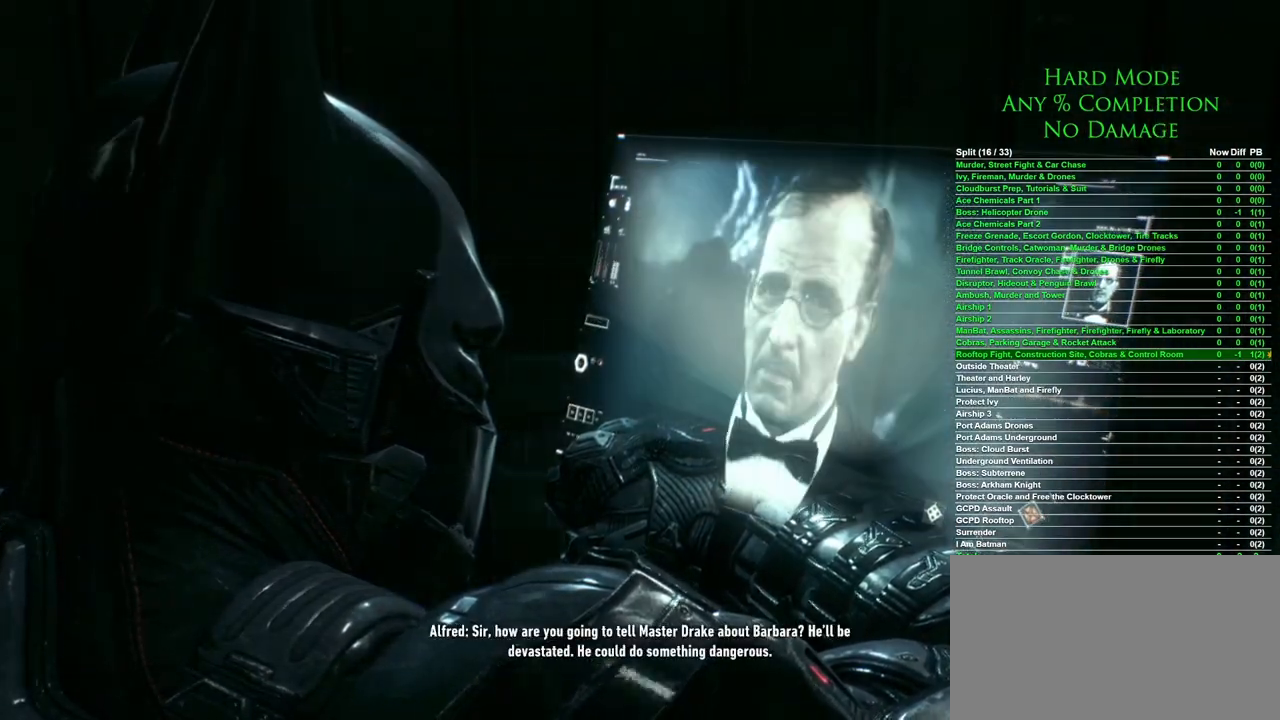
{"keys": [], "mouse": [], "events": []}
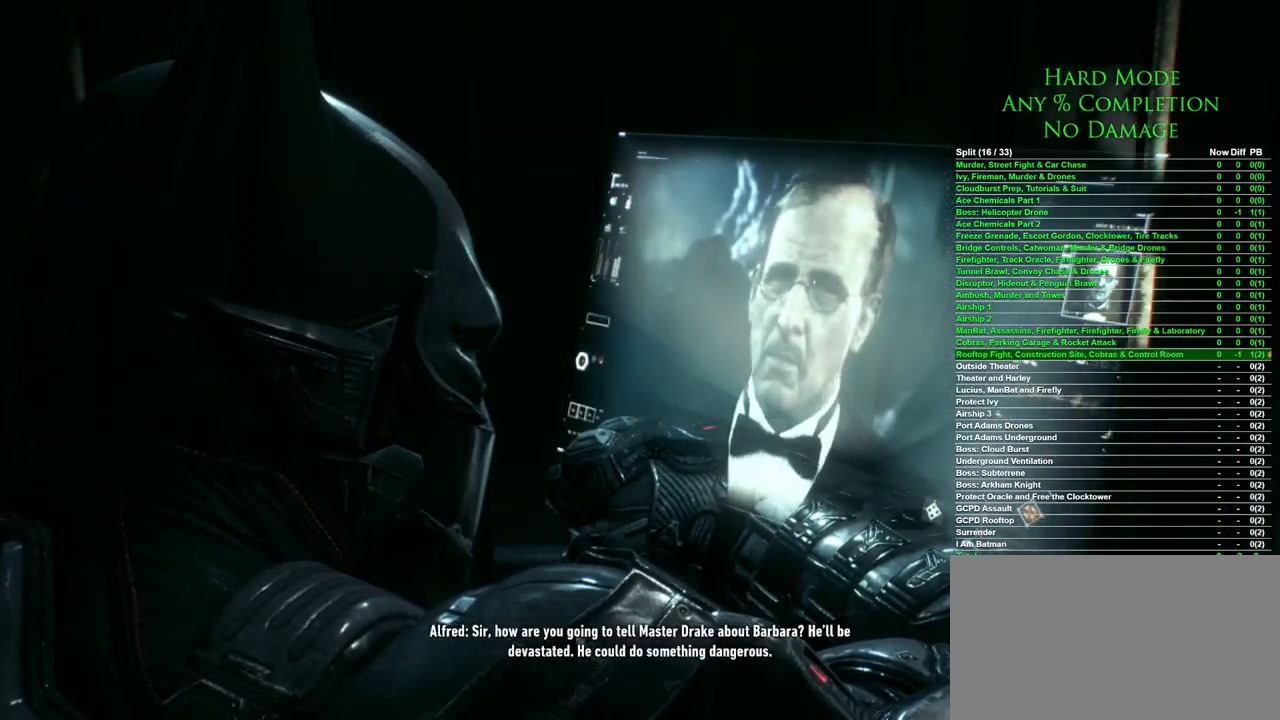
{"keys": [], "mouse": [], "events": []}
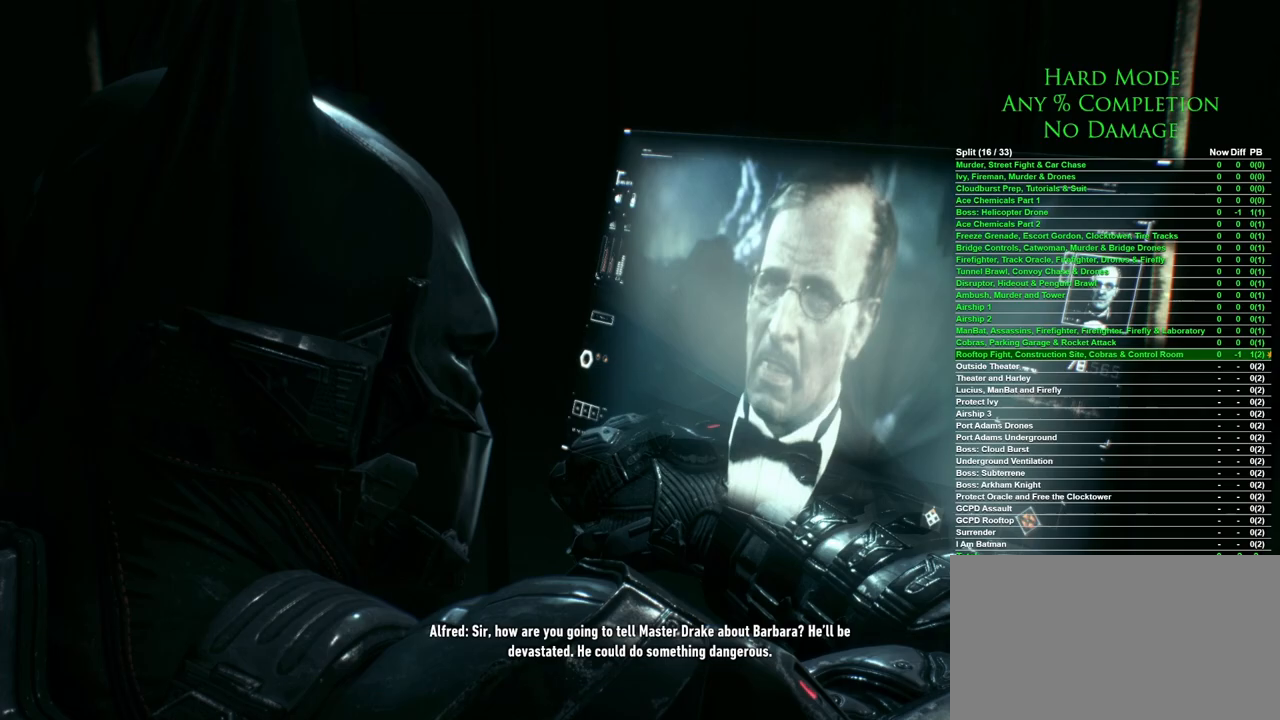
{"keys": [], "mouse": [], "events": [[17, "mouse_left", "down"], [100, "mouse_left", "up"], [200, "mouse_left", "down"], [300, "mouse_left", "up"], [400, "mouse_left", "down"], [483, "mouse_left", "up"]]}
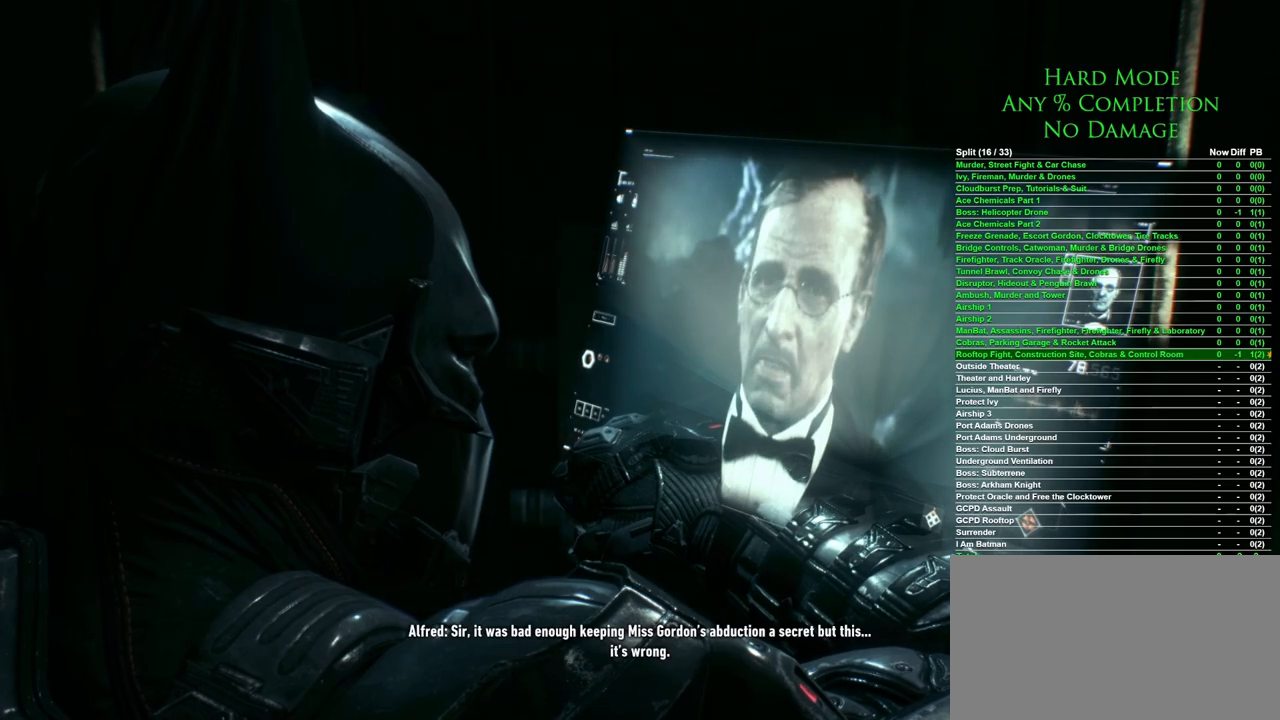
{"keys": [], "mouse": [], "events": [[83, "mouse_left", "down"], [167, "mouse_left", "up"], [217, "mouse_left", "down"], [317, "mouse_left", "up"], [400, "mouse_left", "down"], [450, "mouse_left", "up"]]}
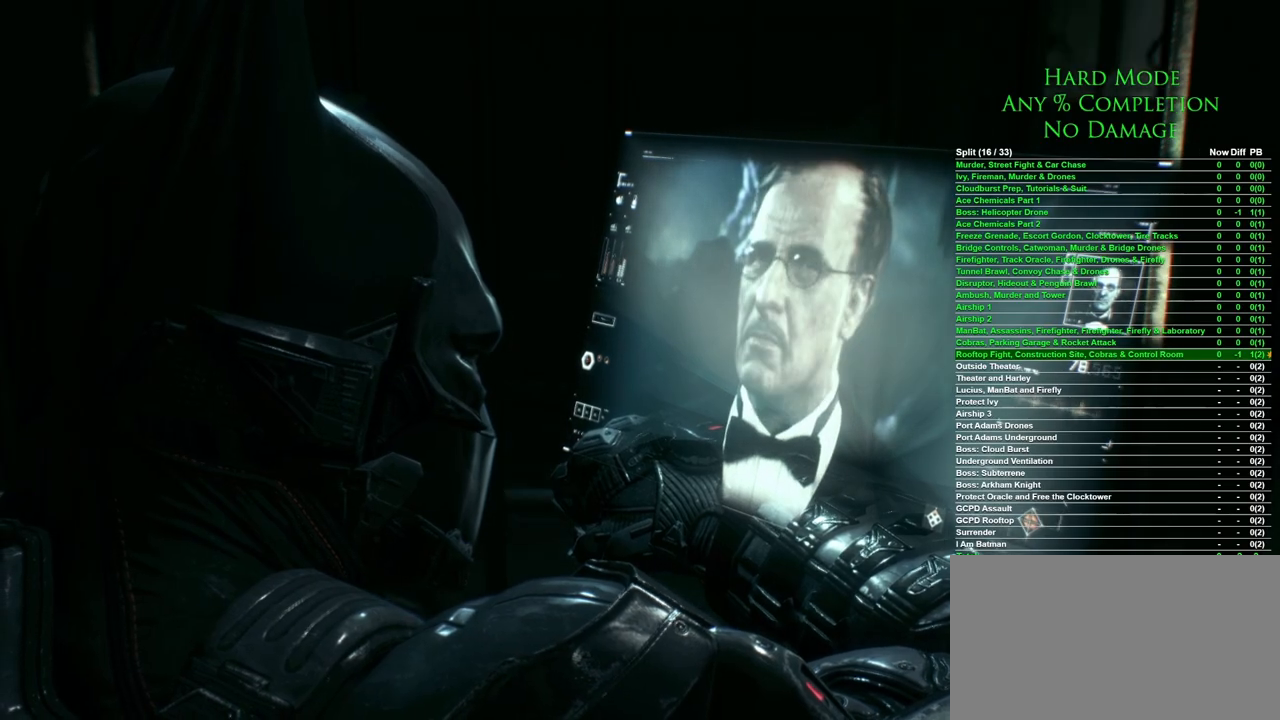
{"keys": [], "mouse": [], "events": [[50, "mouse_left", "down"], [183, "mouse_left", "up"], [233, "mouse_left", "down"], [333, "mouse_left", "up"]]}
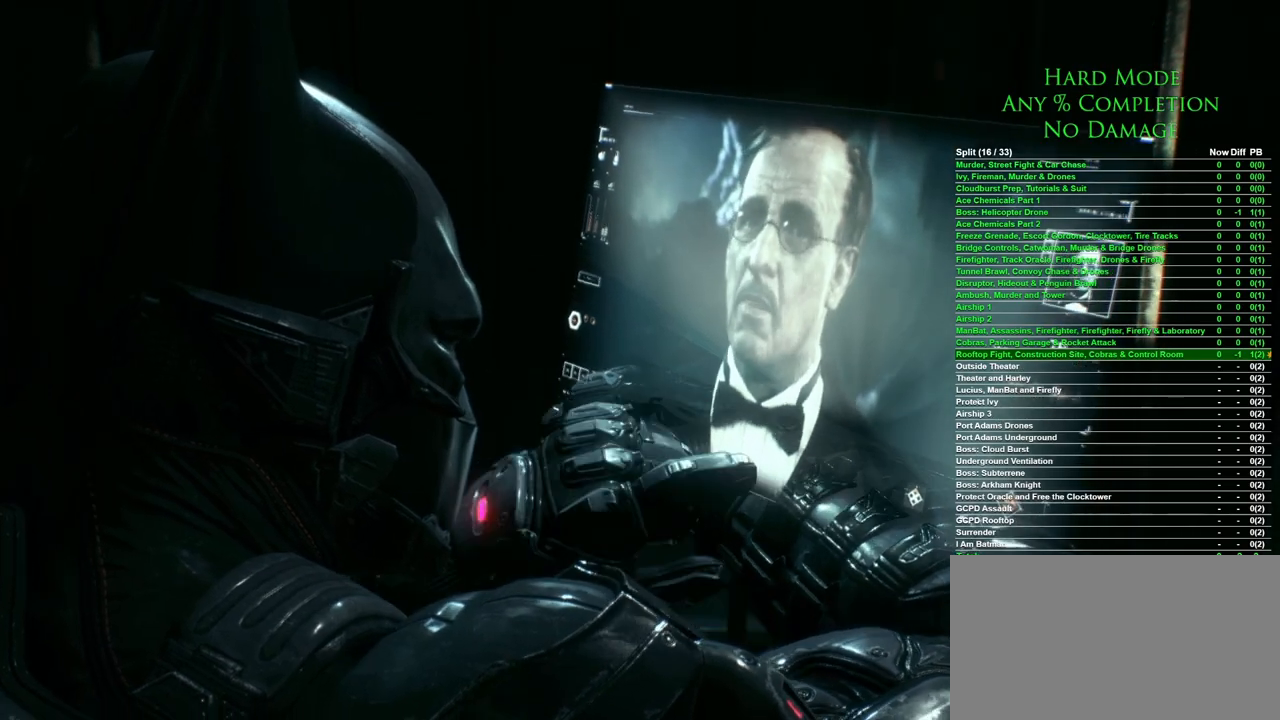
{"keys": [], "mouse": [], "events": []}
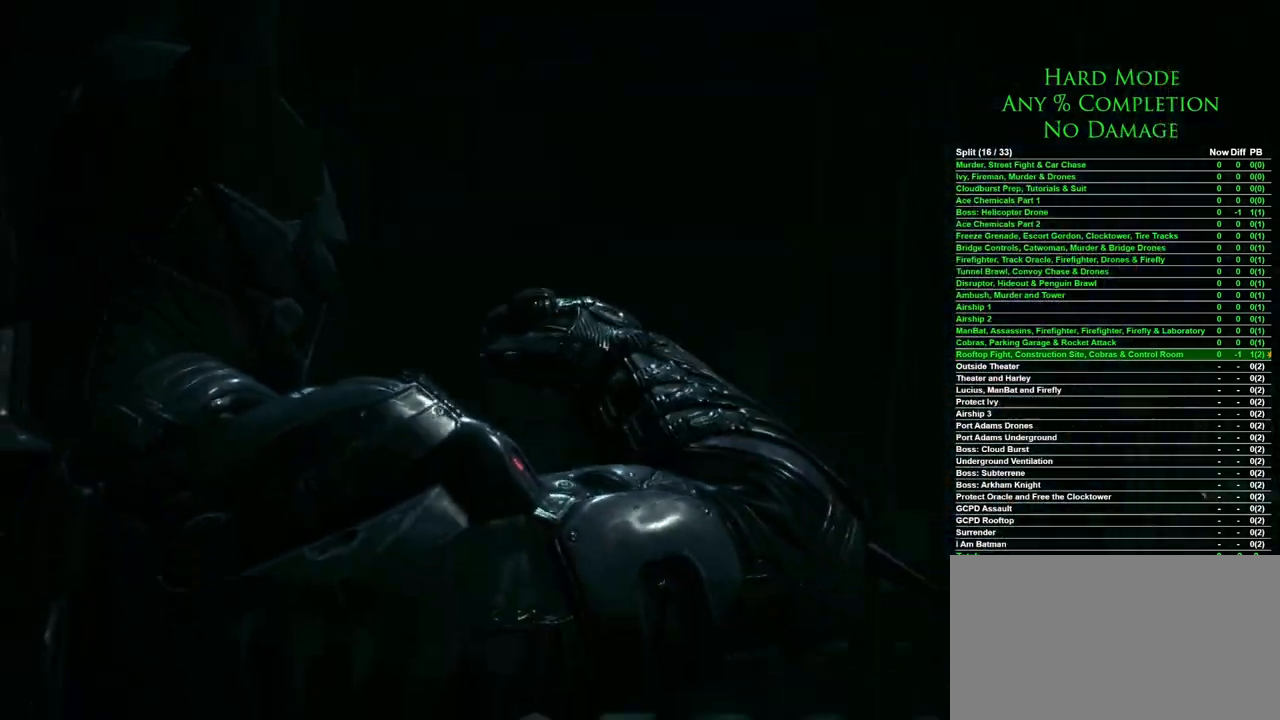
{"keys": [], "mouse": [], "events": []}
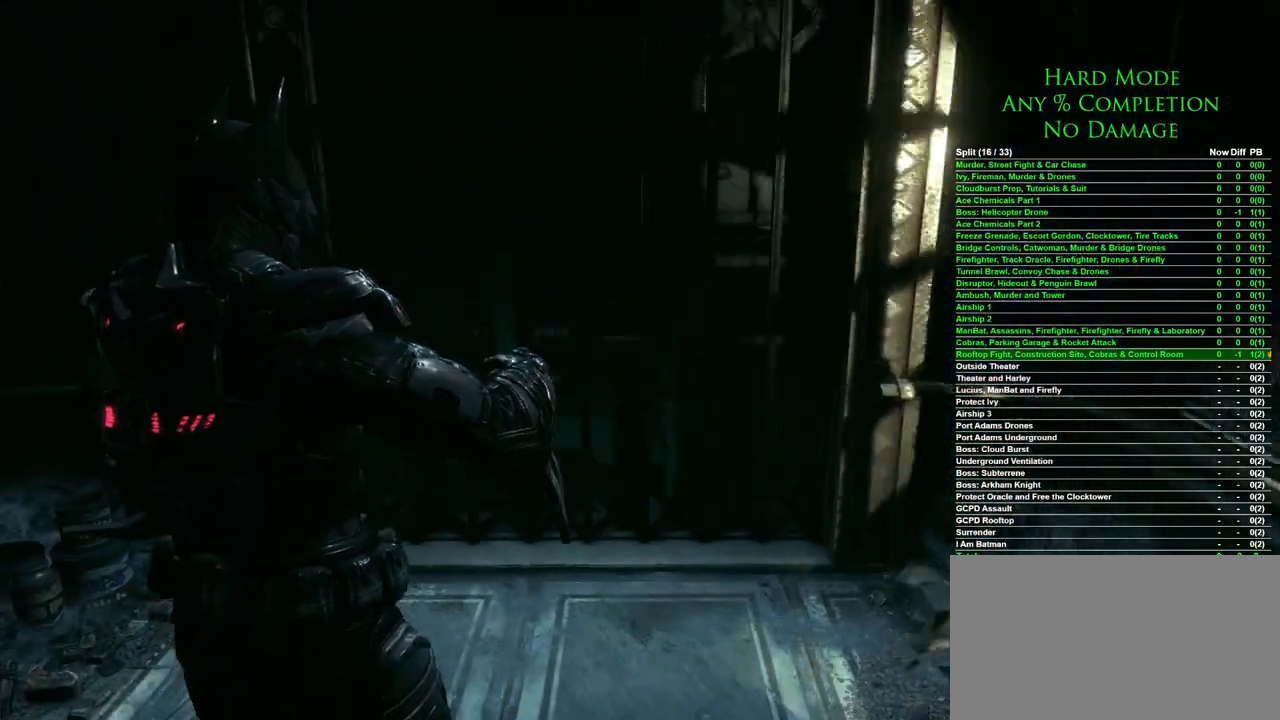
{"keys": [], "mouse": [], "events": []}
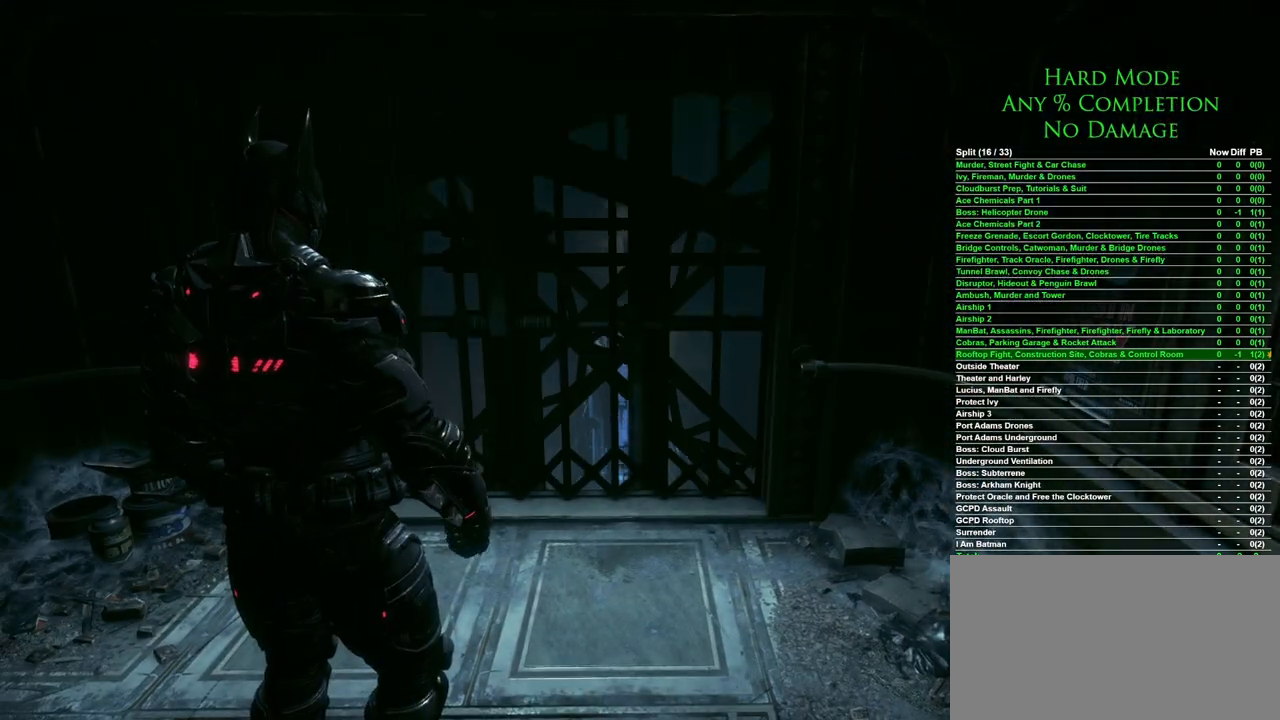
{"keys": ["w"], "mouse": [], "events": [[383, "w", "down"]]}
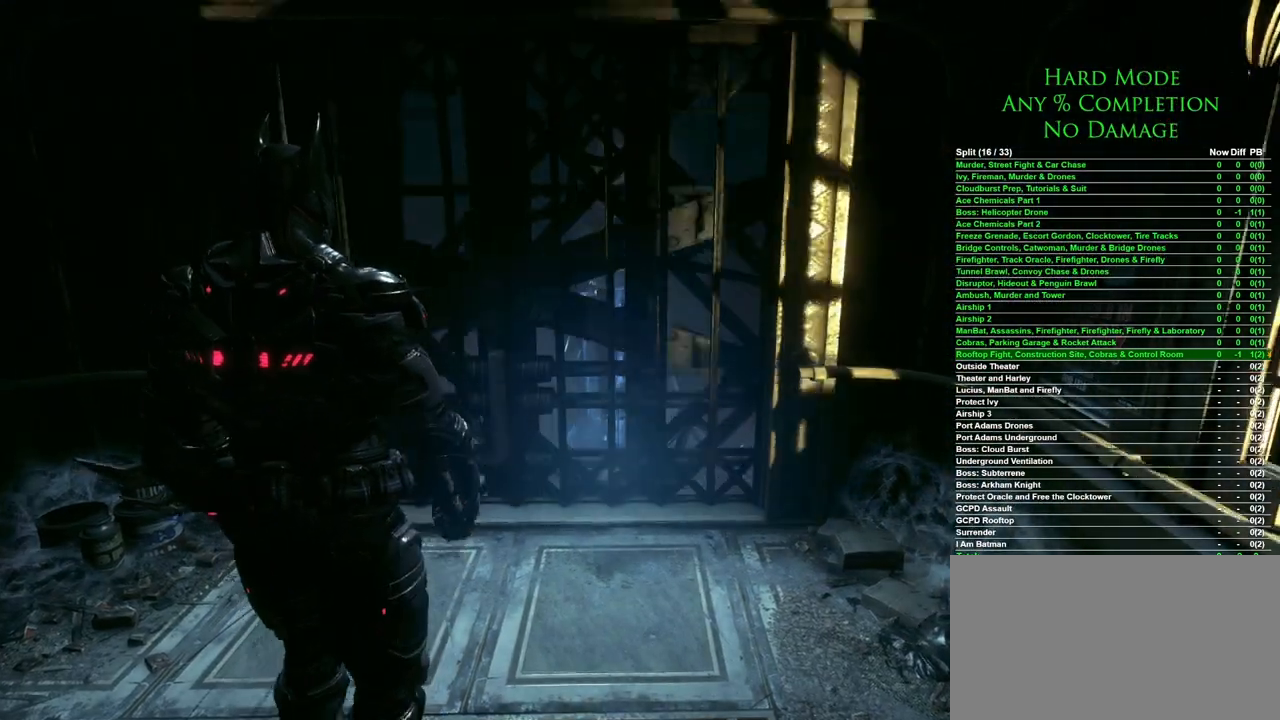
{"keys": [], "mouse": [], "events": [[217, "w", "up"]]}